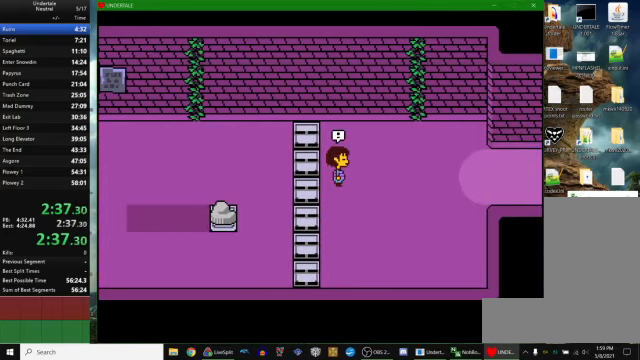
Gameplay with keyboard; each line is a JSON object with the keys held at the frame after it. "events" lists presses ("down") and releases ("up") of "c", "ctrl_r", "down", "escape", "left", "return", "right", "space", "up", "x" and "z" between this image and that frame as [ms after this image, input, new state], when the widget could be followed in between. No other keys are recorded. Mouse input is not recorded. Not read: other_keys.
{"keys": ["right"], "events": []}
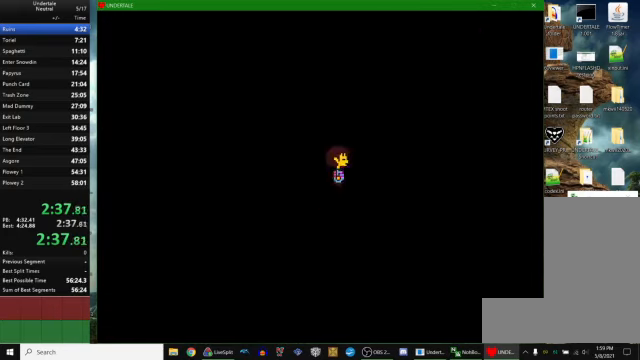
{"keys": [], "events": [[167, "right", "up"]]}
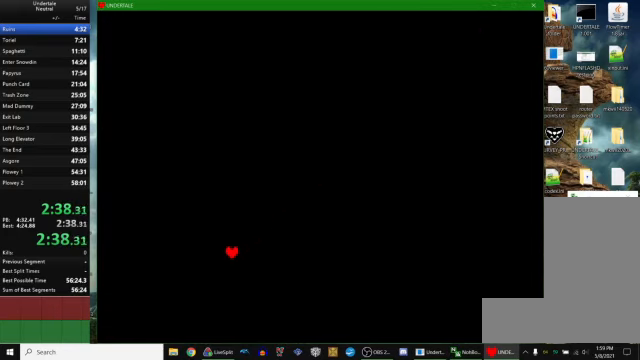
{"keys": [], "events": []}
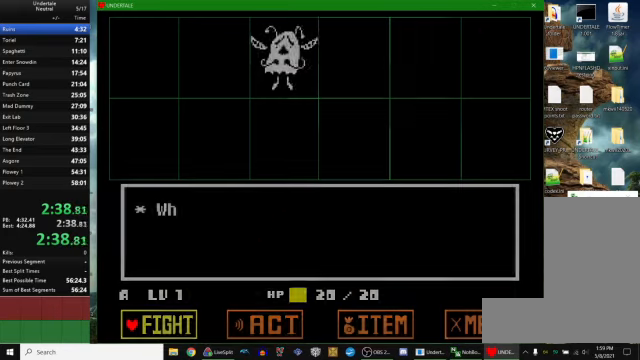
{"keys": [], "events": [[300, "return", "down"], [300, "z", "down"], [367, "return", "up"], [367, "z", "up"], [400, "z", "down"], [433, "z", "up"], [467, "return", "down"], [500, "return", "up"]]}
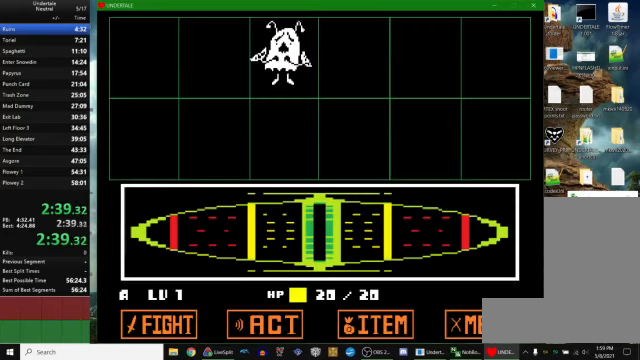
{"keys": [], "events": [[67, "z", "down"], [100, "z", "up"], [167, "z", "down"], [200, "return", "down"], [200, "z", "up"], [233, "return", "up"], [233, "z", "down"], [267, "return", "down"], [300, "return", "up"], [300, "z", "up"], [367, "z", "down"], [467, "z", "up"]]}
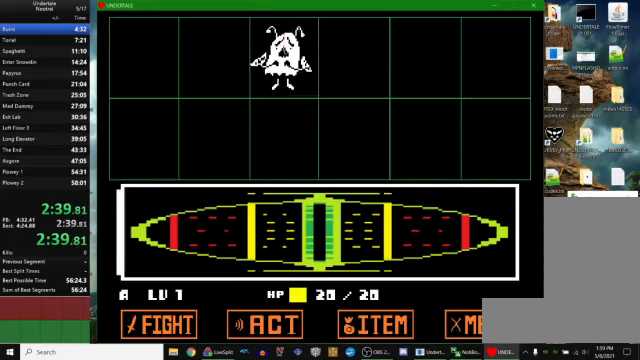
{"keys": ["right"], "events": [[467, "right", "down"]]}
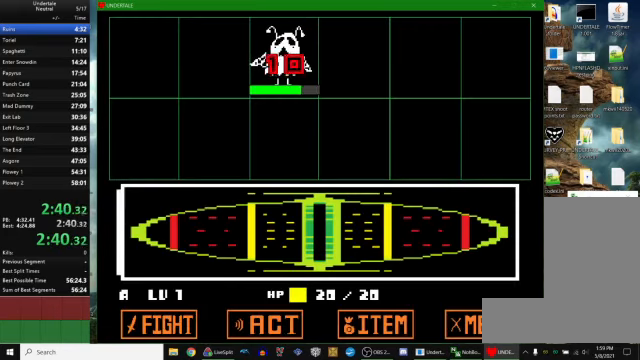
{"keys": ["right", "z"], "events": [[67, "z", "down"]]}
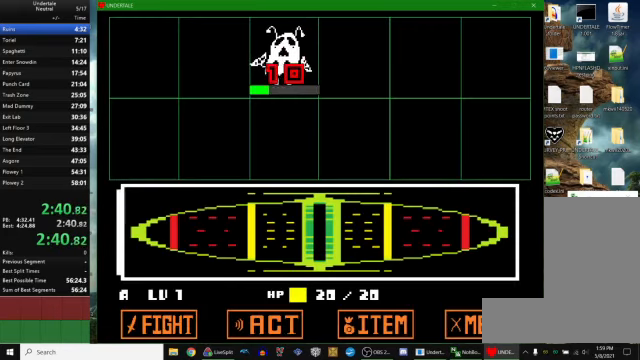
{"keys": ["right", "z"], "events": []}
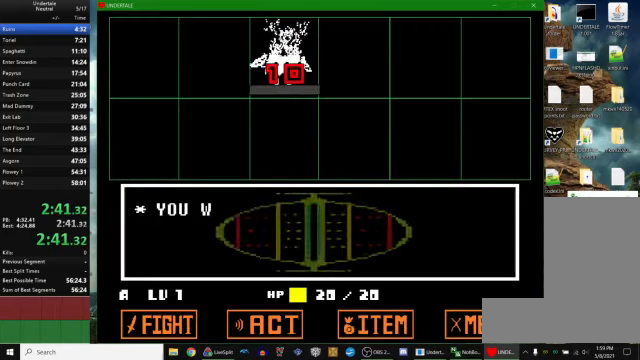
{"keys": ["right", "z"], "events": []}
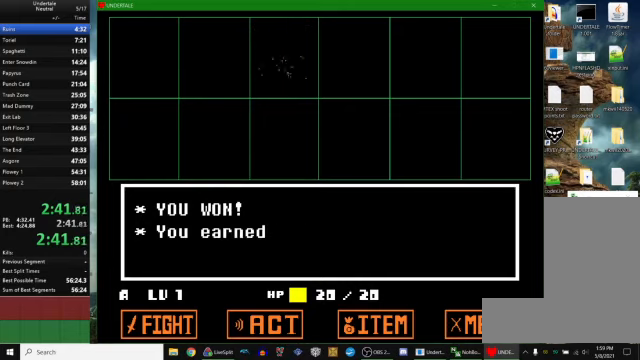
{"keys": ["right", "z"], "events": []}
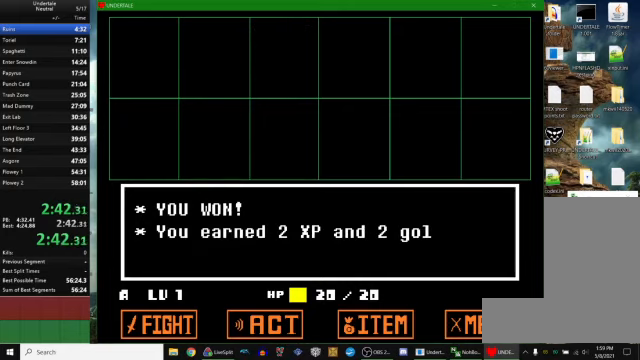
{"keys": ["right"], "events": [[433, "z", "up"]]}
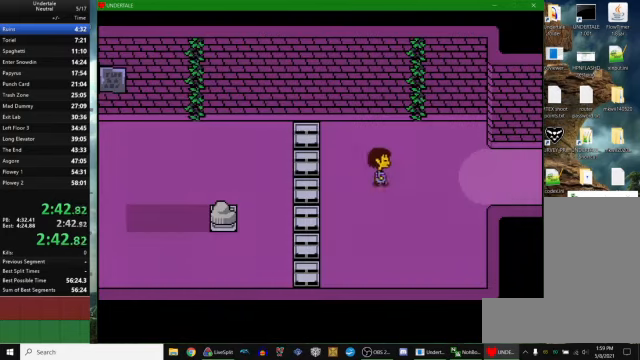
{"keys": ["right", "x"], "events": [[33, "z", "down"], [100, "x", "down"], [133, "return", "down"], [133, "z", "up"], [166, "x", "up"], [200, "return", "up"], [233, "z", "down"], [300, "x", "down"], [300, "z", "up"], [333, "return", "down"], [366, "x", "up"], [400, "return", "up"], [433, "z", "down"], [466, "x", "down"], [500, "z", "up"]]}
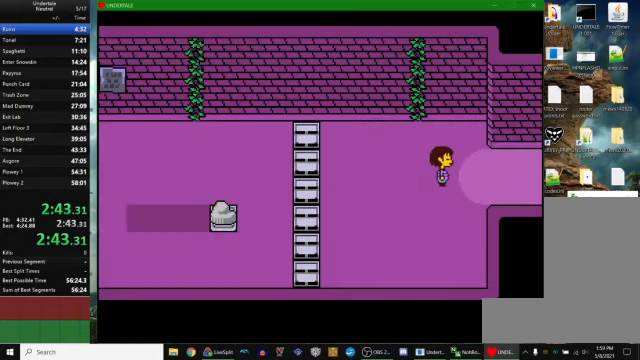
{"keys": ["right", "z"], "events": [[33, "return", "down"], [33, "x", "up"], [100, "return", "up"], [133, "z", "down"], [166, "x", "down"], [200, "return", "down"], [200, "z", "up"], [233, "x", "up"], [266, "return", "up"], [333, "z", "down"], [366, "x", "down"], [366, "z", "up"], [400, "return", "down"], [400, "x", "up"], [466, "return", "up"], [500, "z", "down"]]}
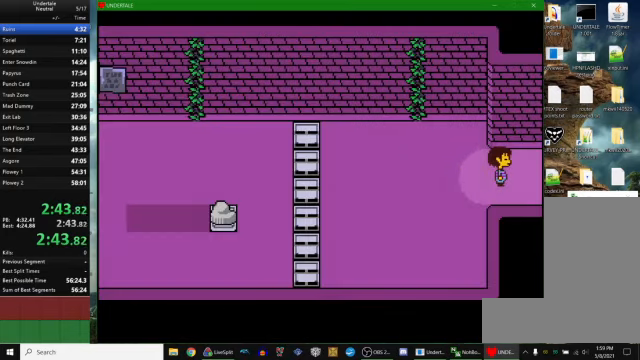
{"keys": ["right"], "events": [[66, "z", "up"]]}
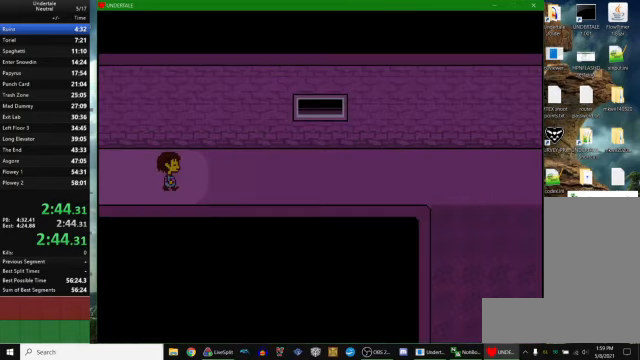
{"keys": ["down", "right"], "events": [[500, "down", "down"]]}
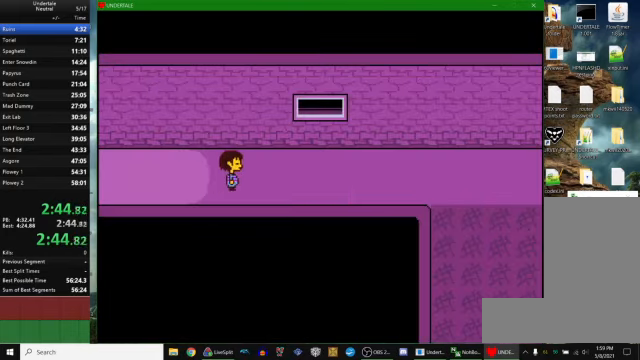
{"keys": ["right"], "events": [[133, "down", "up"]]}
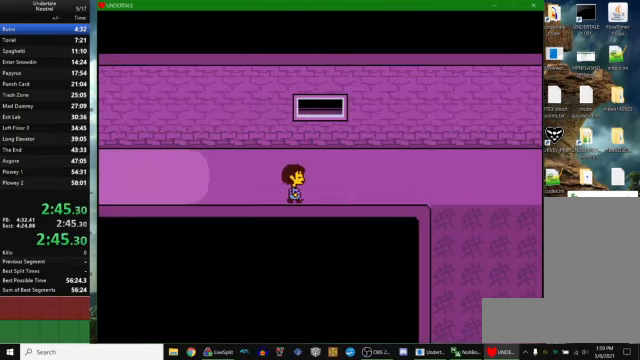
{"keys": ["right"], "events": []}
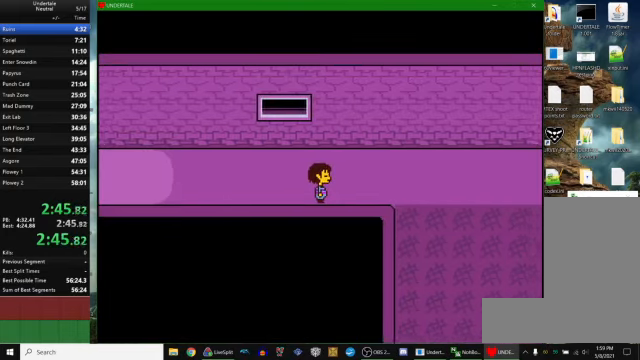
{"keys": ["right"], "events": []}
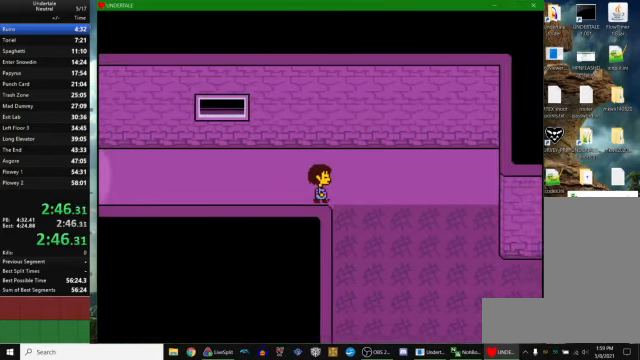
{"keys": ["right"], "events": []}
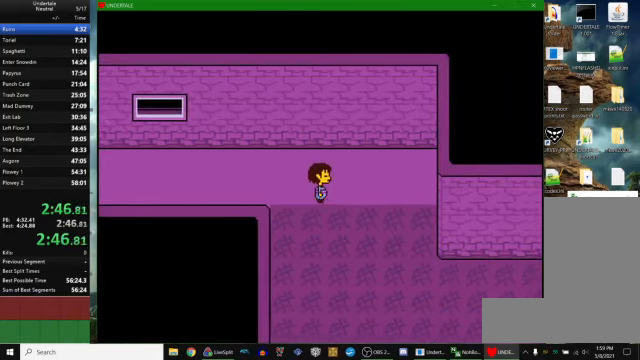
{"keys": ["right"], "events": []}
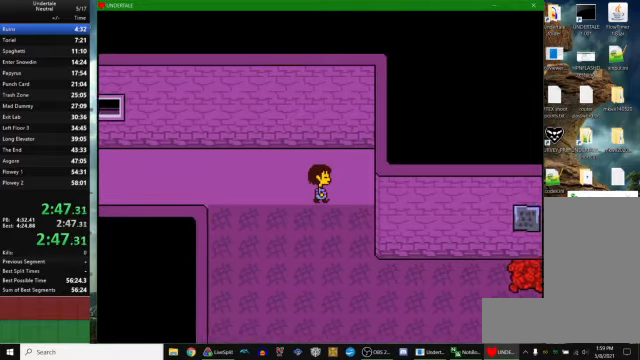
{"keys": ["down"], "events": [[34, "down", "down"], [400, "right", "up"]]}
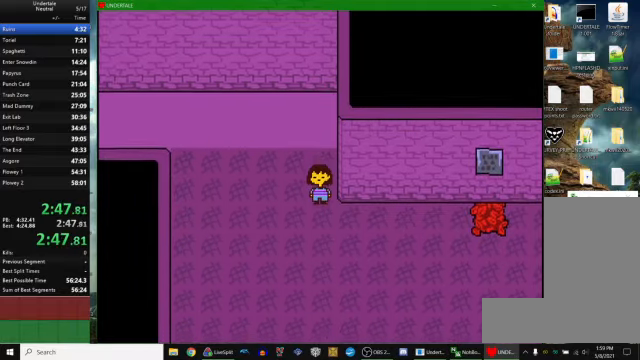
{"keys": ["down"], "events": []}
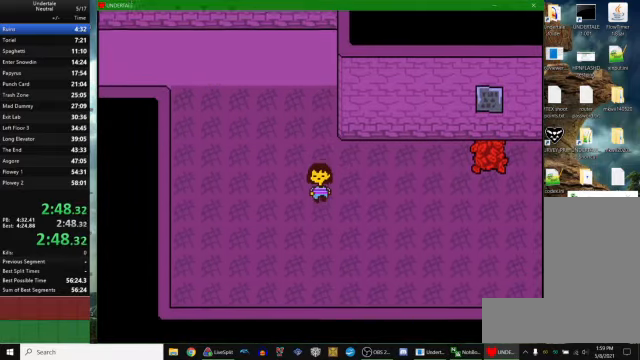
{"keys": ["down"], "events": []}
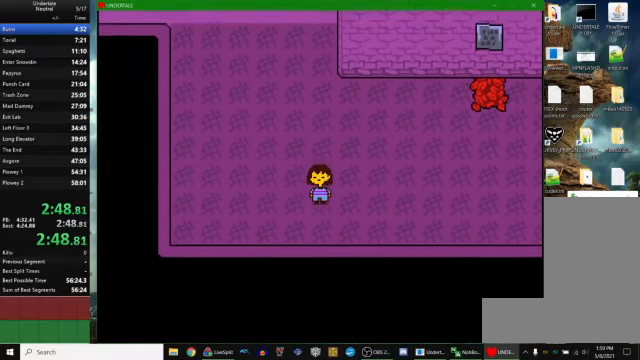
{"keys": ["right"], "events": [[67, "down", "up"], [67, "right", "down"]]}
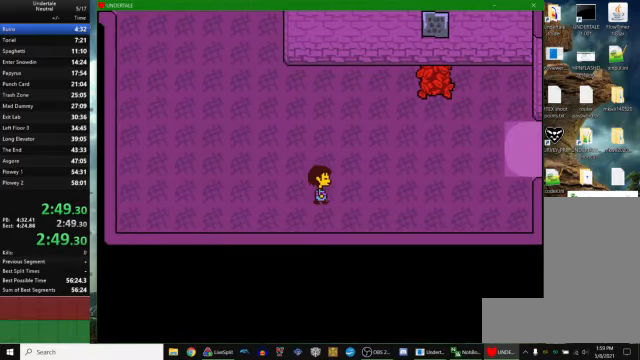
{"keys": ["up"], "events": [[134, "up", "down"], [200, "right", "up"]]}
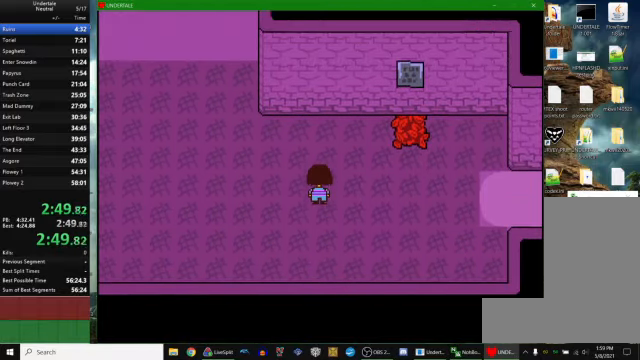
{"keys": ["right"], "events": [[167, "right", "down"], [200, "up", "up"]]}
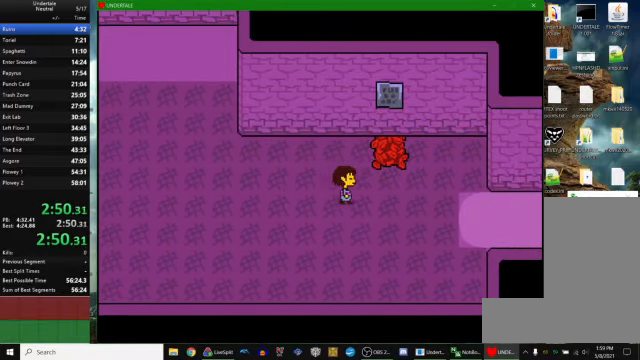
{"keys": ["down"], "events": [[267, "down", "down"], [334, "right", "up"]]}
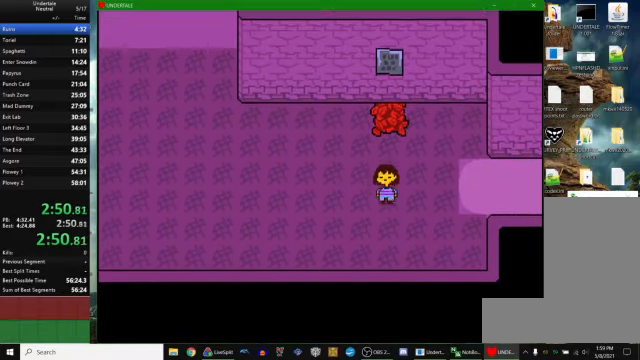
{"keys": ["right"], "events": [[367, "right", "down"], [434, "down", "up"]]}
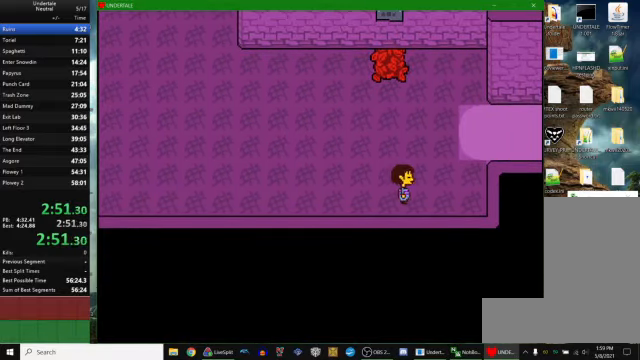
{"keys": ["right", "up"], "events": [[367, "up", "down"]]}
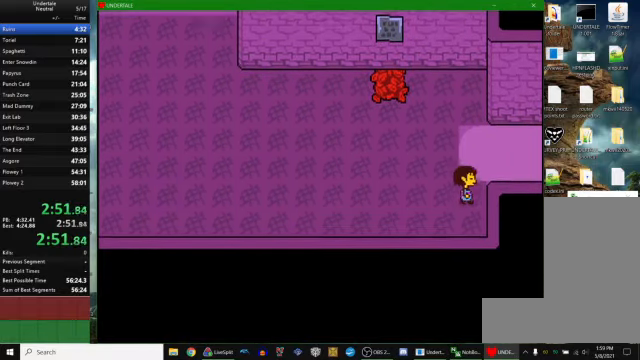
{"keys": ["right"], "events": [[334, "up", "up"]]}